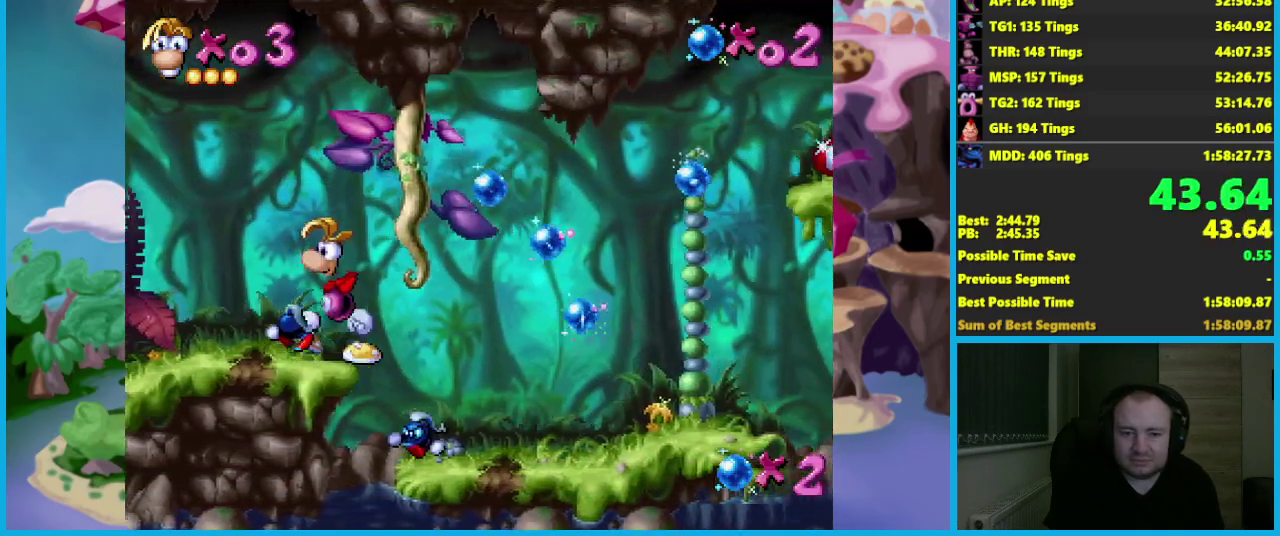
Gameplay with a controller (Xbox layout); each line is a JSON object with the inputs held at the frame after it. "button_events" lists button changes between this image and that frame as [ms after this image, input, new state], when the widget could be followed in between (sticks are given only as held states). Not read: R3 right_stick.
{"buttons": [], "left_stick": "right", "button_events": []}
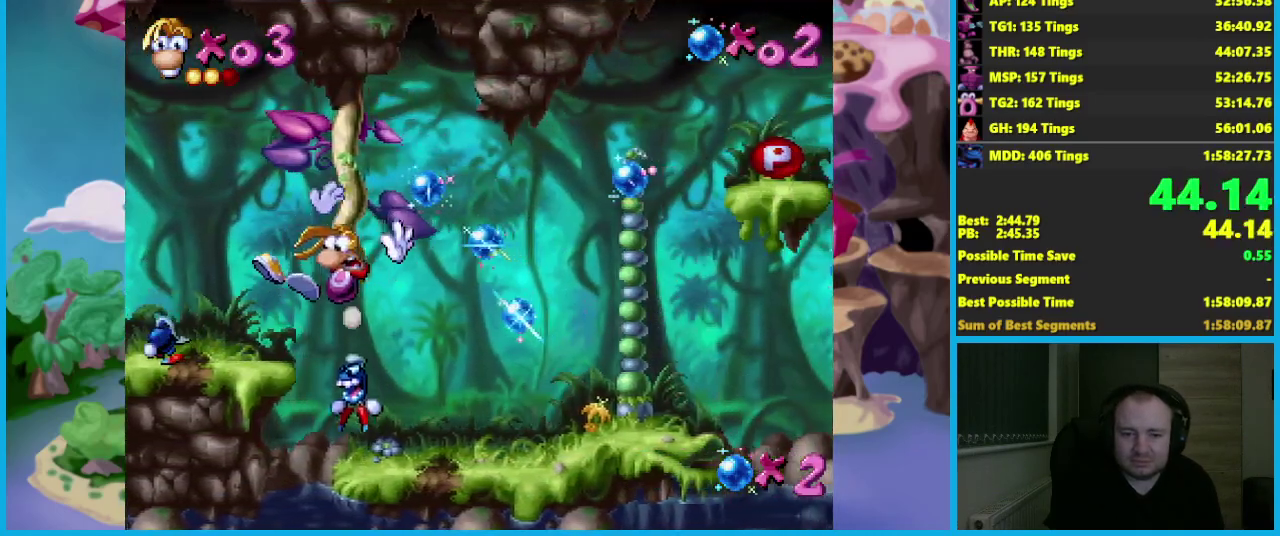
{"buttons": ["R2"], "left_stick": "center", "button_events": [[333, "R2", "down"]]}
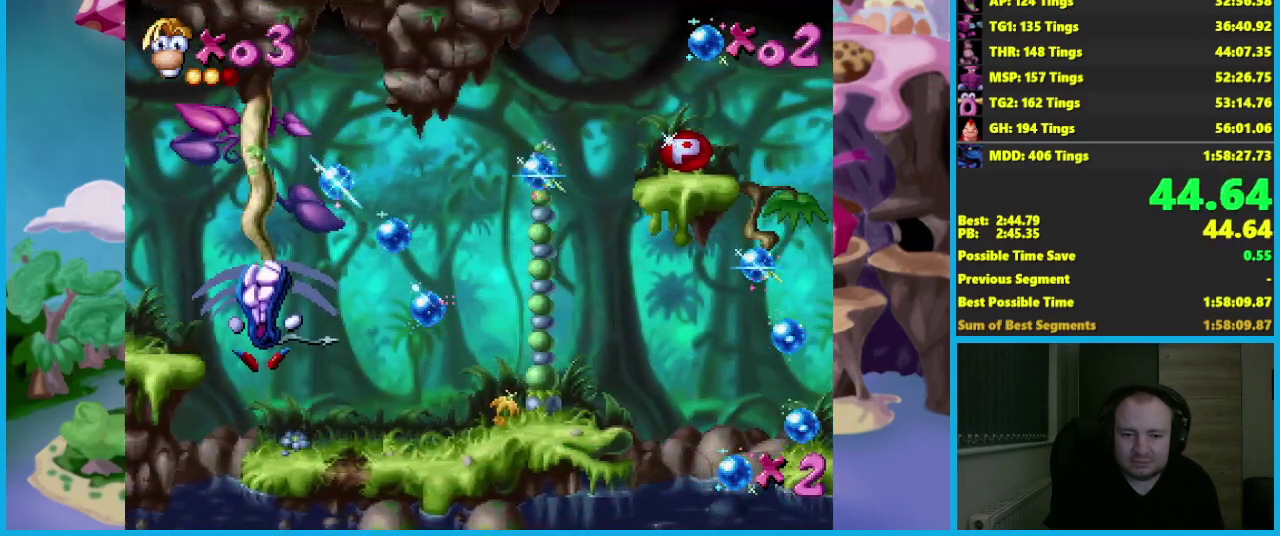
{"buttons": ["R2"], "left_stick": "right", "button_events": []}
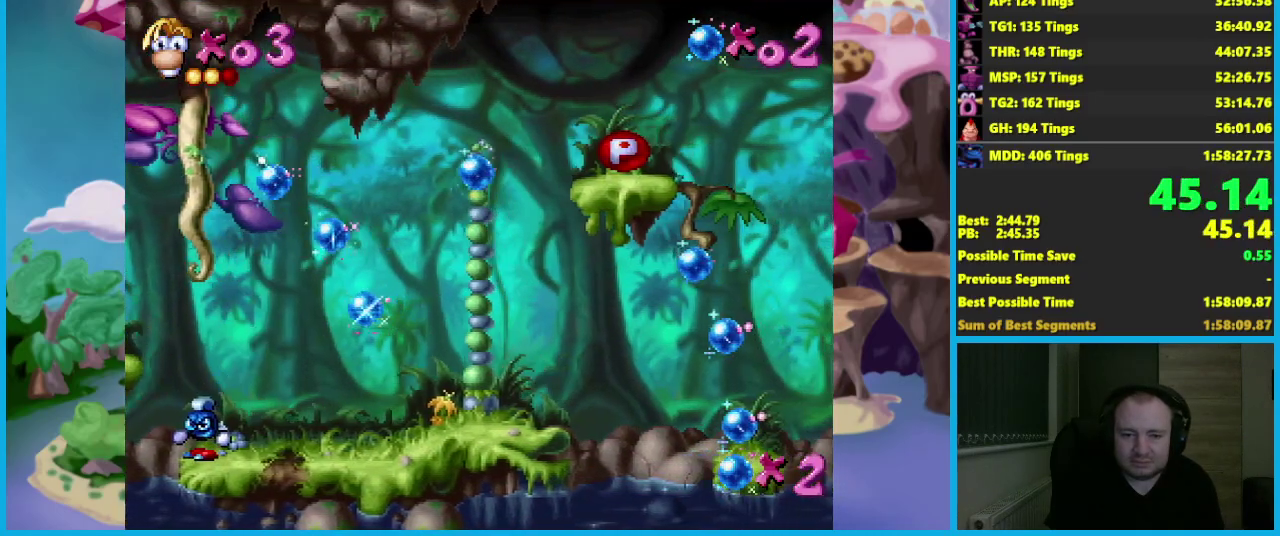
{"buttons": ["R2"], "left_stick": "right", "button_events": []}
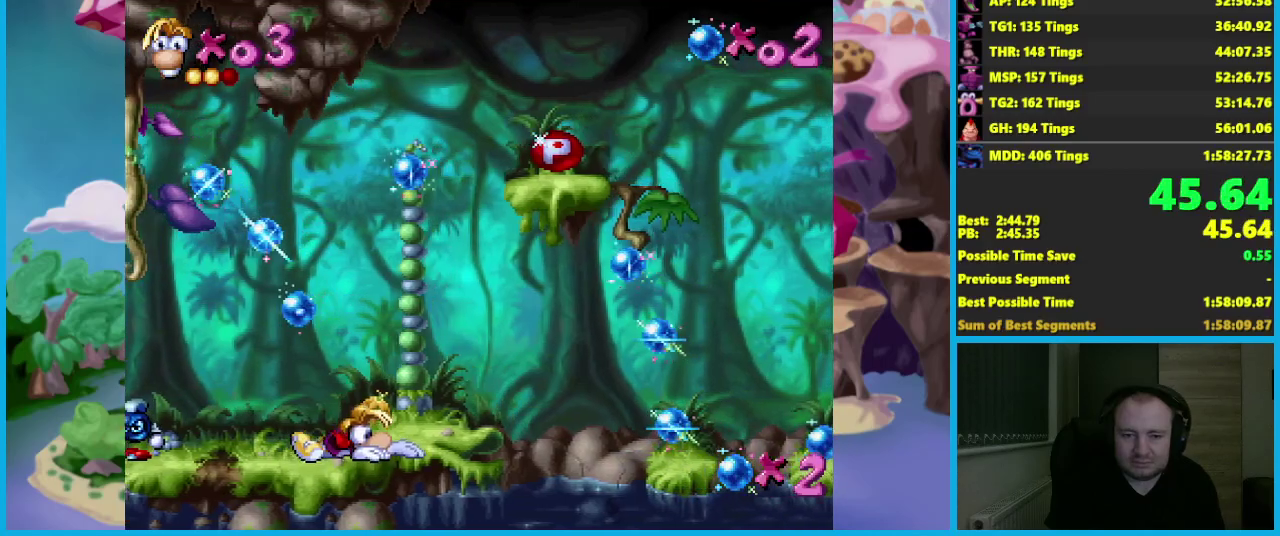
{"buttons": [], "left_stick": "center", "button_events": [[183, "R2", "up"], [267, "A", "down"], [500, "A", "up"]]}
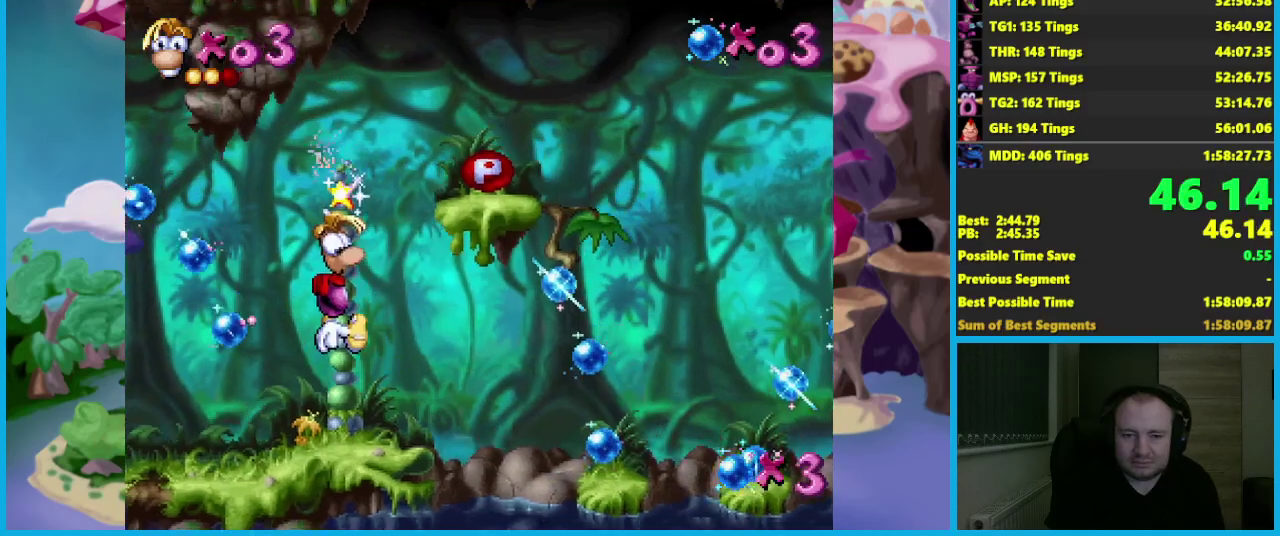
{"buttons": ["A"], "left_stick": "right", "button_events": [[83, "A", "down"]]}
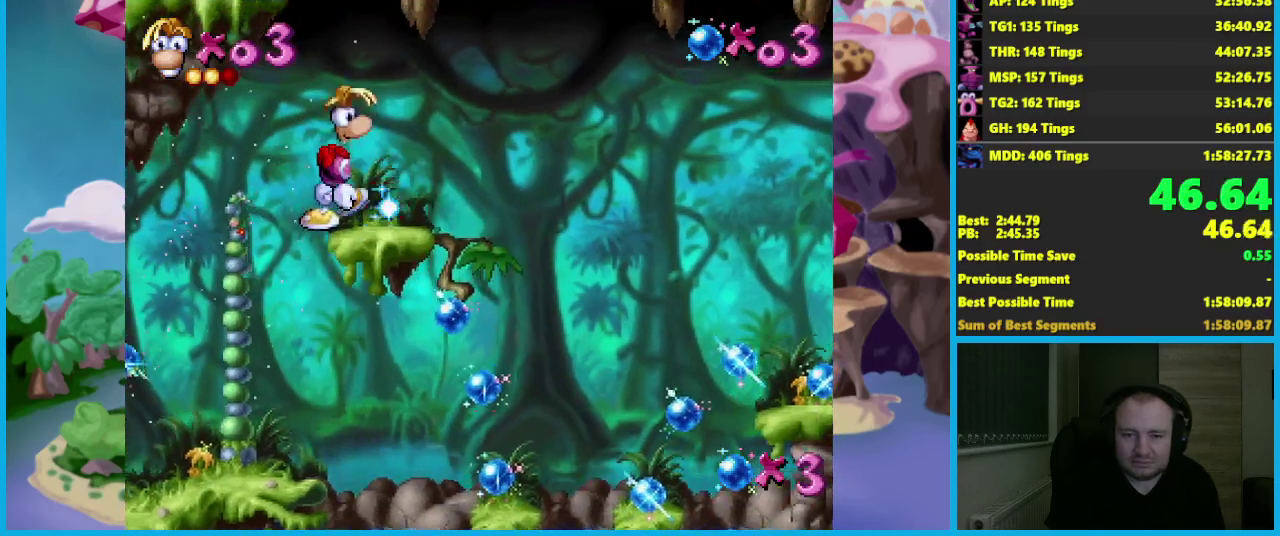
{"buttons": ["A"], "left_stick": "right", "button_events": [[67, "A", "up"], [383, "A", "down"]]}
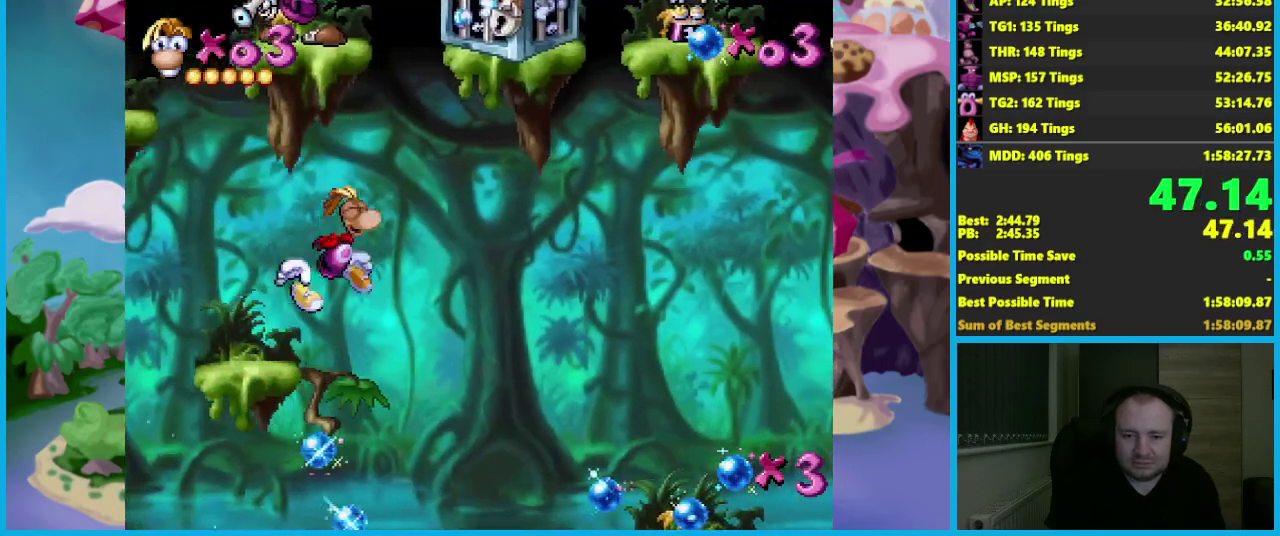
{"buttons": [], "left_stick": "right", "button_events": [[367, "A", "up"]]}
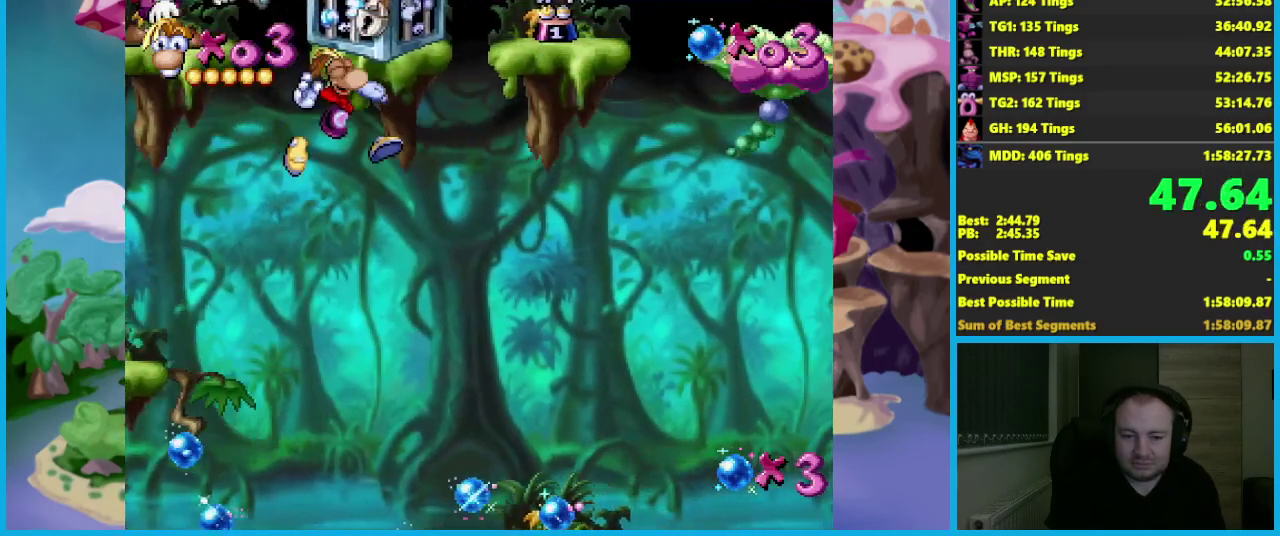
{"buttons": [], "left_stick": "right", "button_events": []}
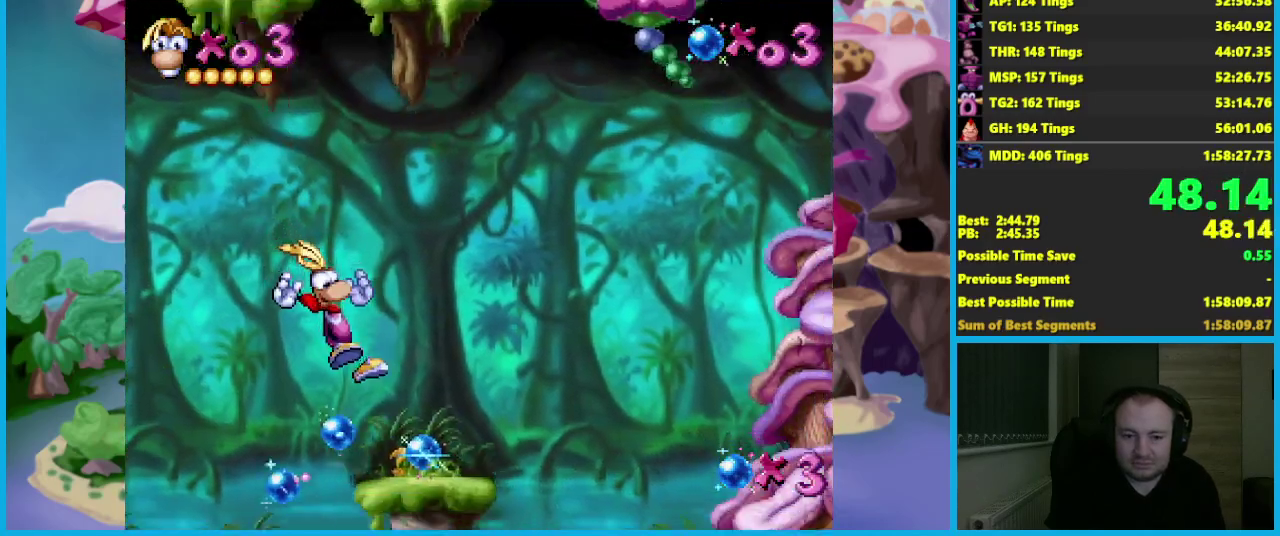
{"buttons": ["A"], "left_stick": "right", "button_events": [[233, "A", "down"]]}
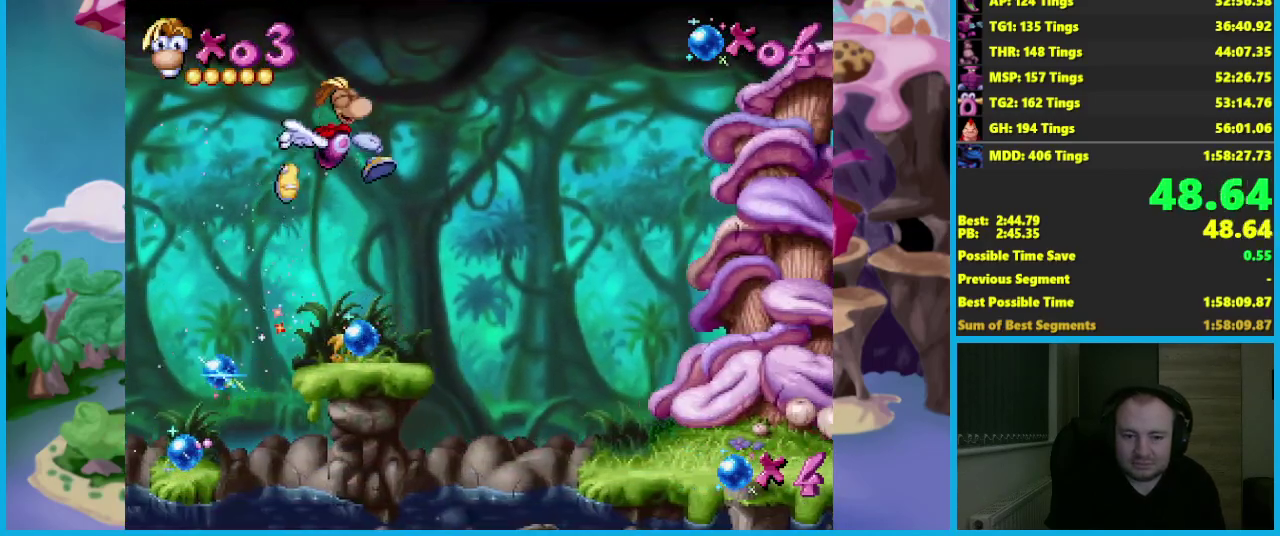
{"buttons": [], "left_stick": "center", "button_events": [[300, "A", "up"]]}
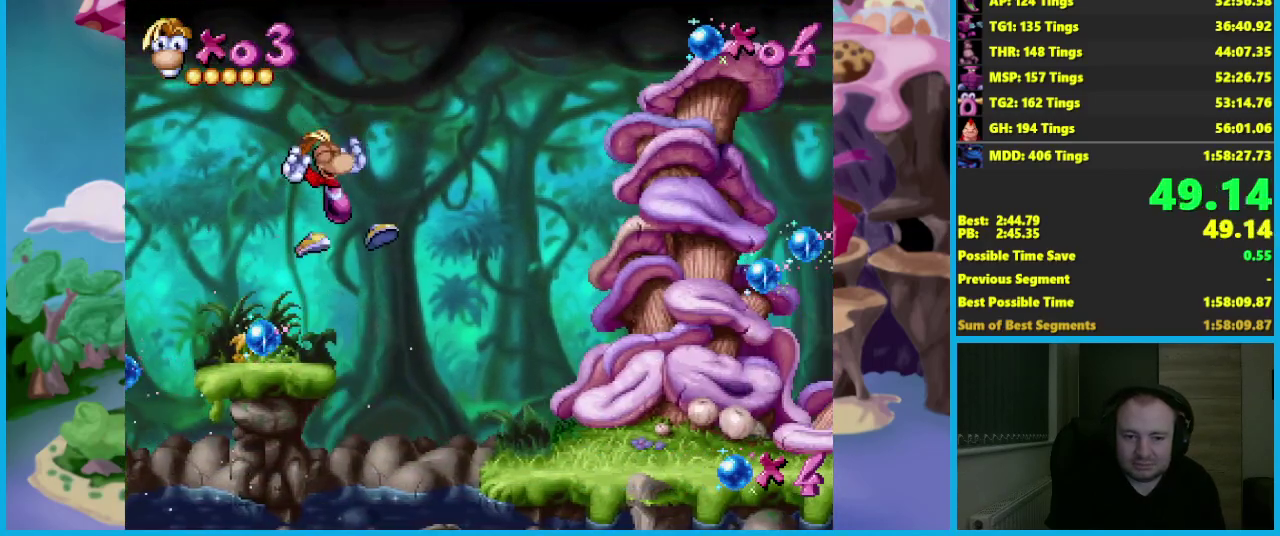
{"buttons": [], "left_stick": "right", "button_events": [[217, "A", "down"], [300, "A", "up"]]}
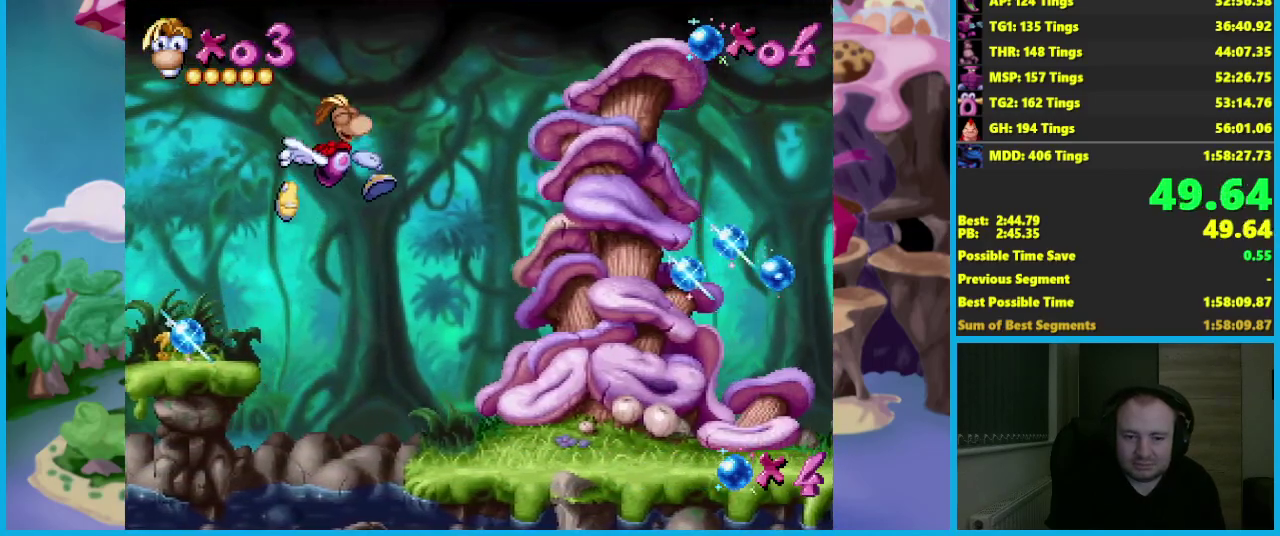
{"buttons": [], "left_stick": "right", "button_events": []}
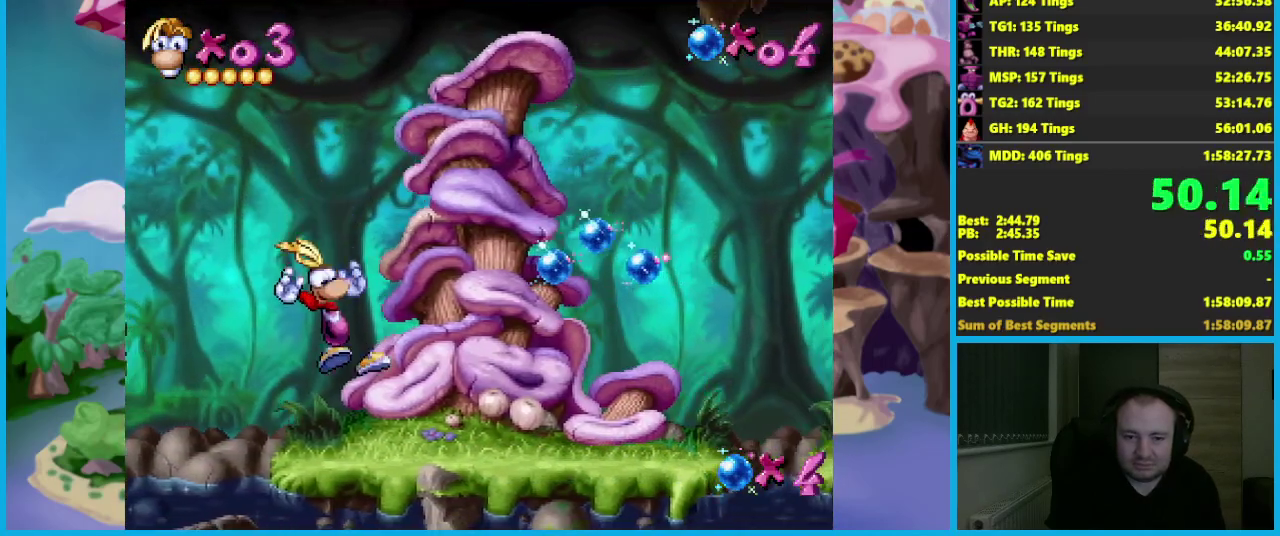
{"buttons": [], "left_stick": "left", "button_events": []}
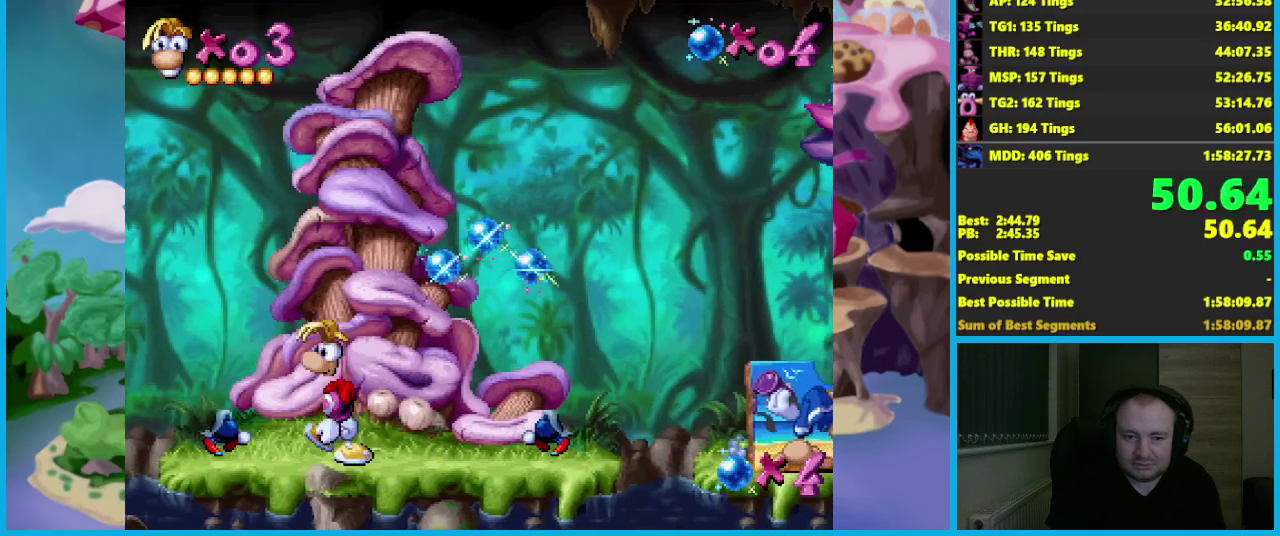
{"buttons": [], "left_stick": "center", "button_events": []}
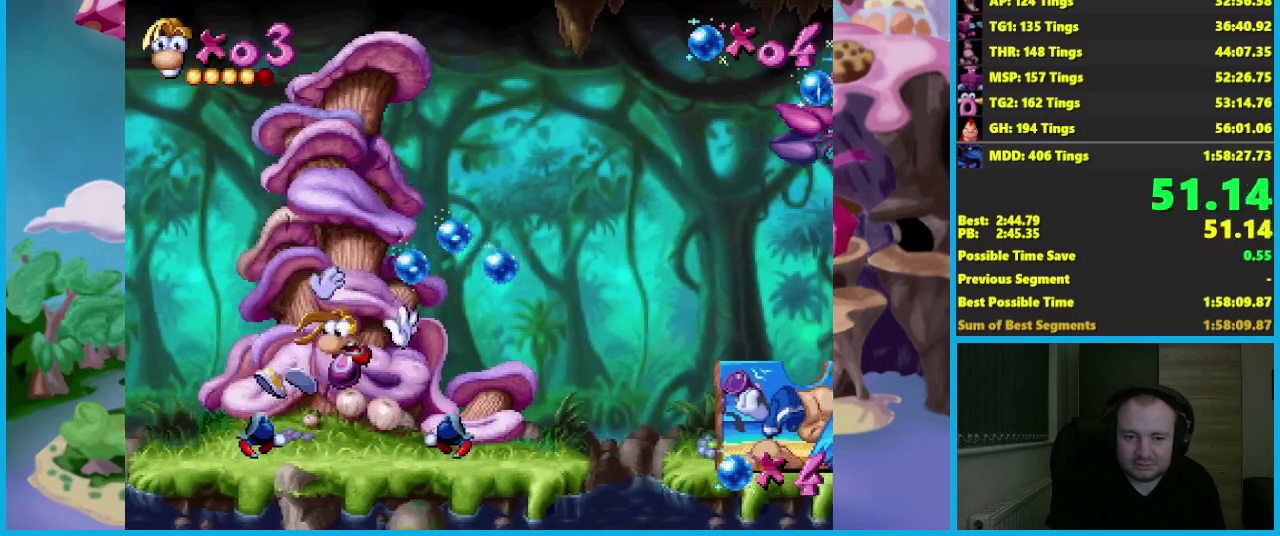
{"buttons": [], "left_stick": "right", "button_events": []}
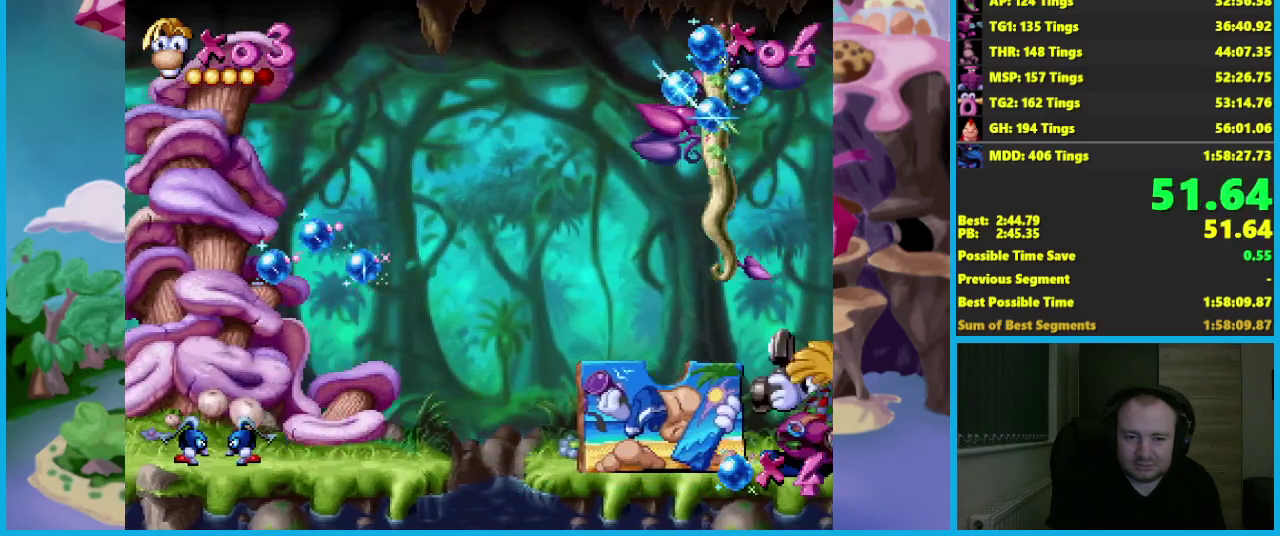
{"buttons": [], "left_stick": "right", "button_events": [[400, "A", "down"], [483, "A", "up"]]}
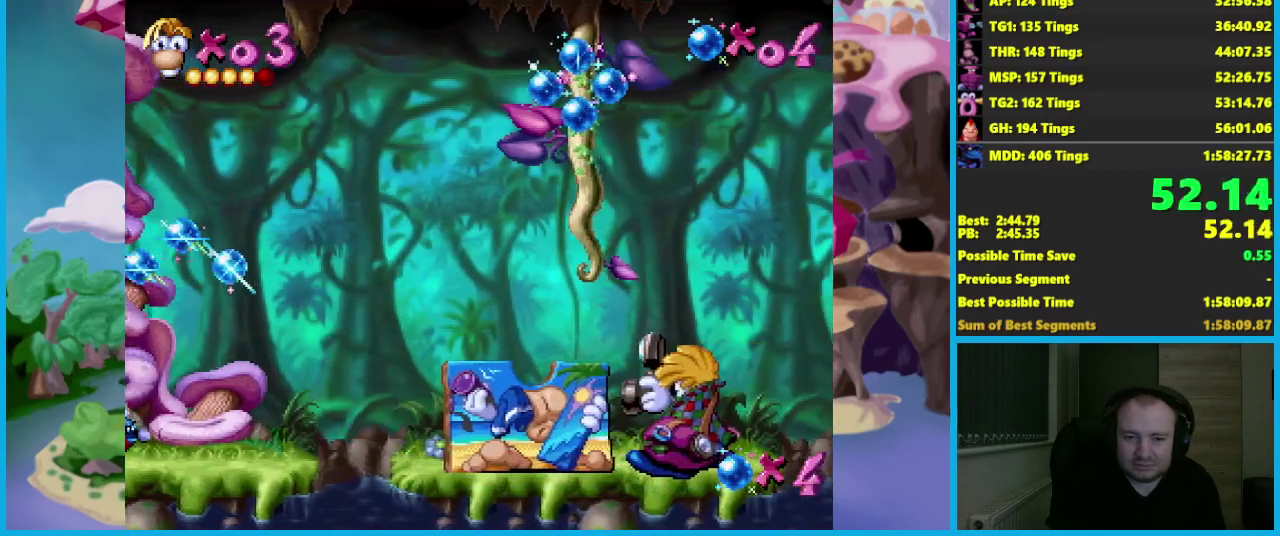
{"buttons": [], "left_stick": "right", "button_events": []}
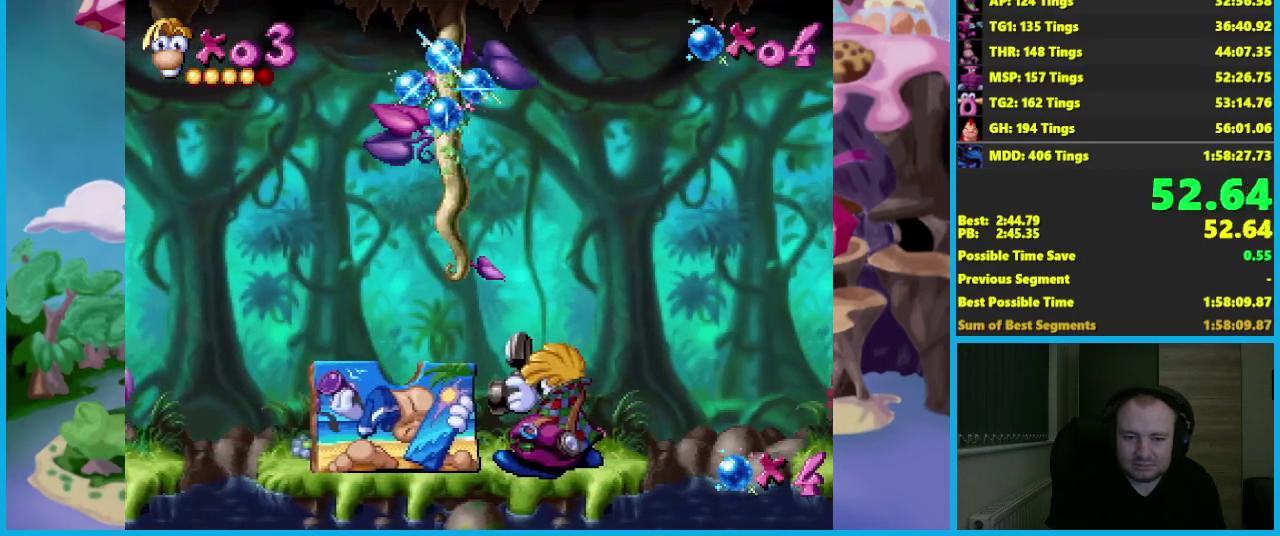
{"buttons": [], "left_stick": "center", "button_events": []}
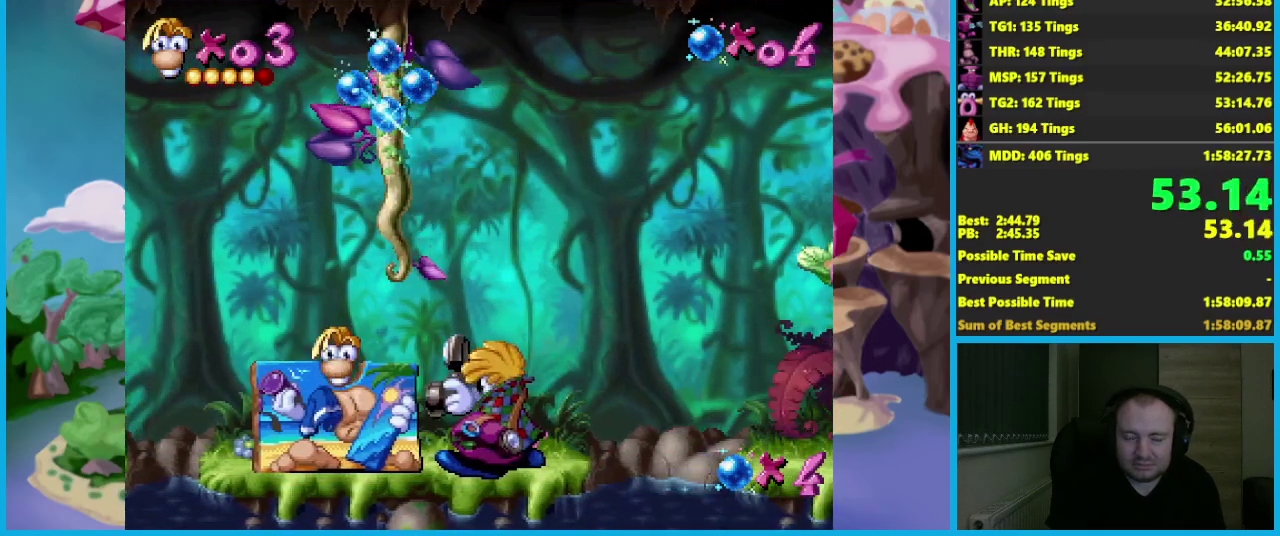
{"buttons": [], "left_stick": "right", "button_events": []}
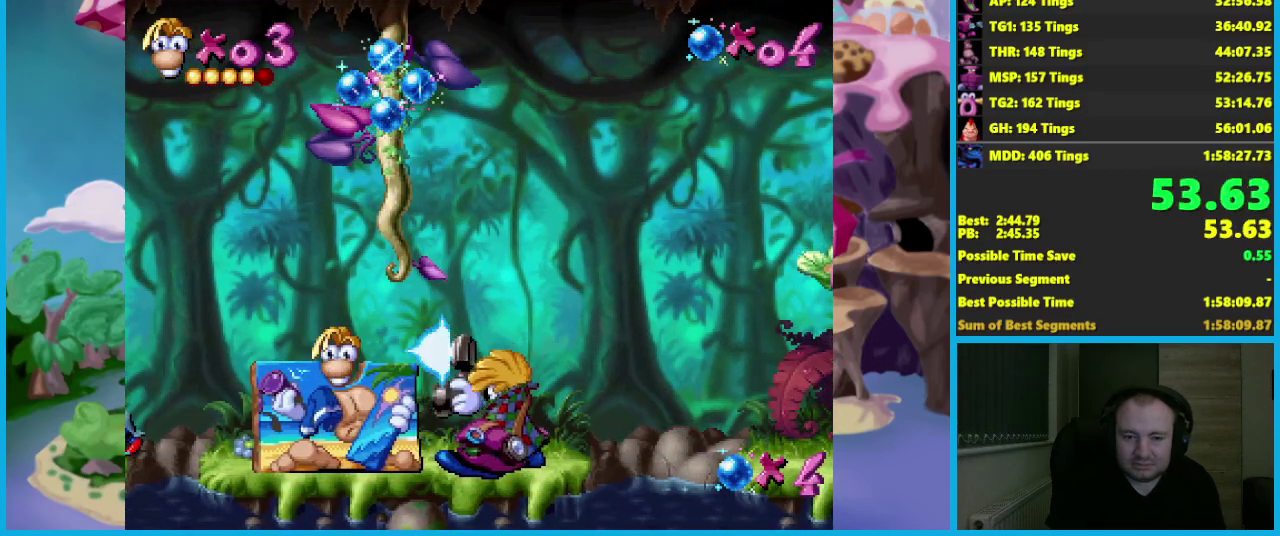
{"buttons": [], "left_stick": "right", "button_events": []}